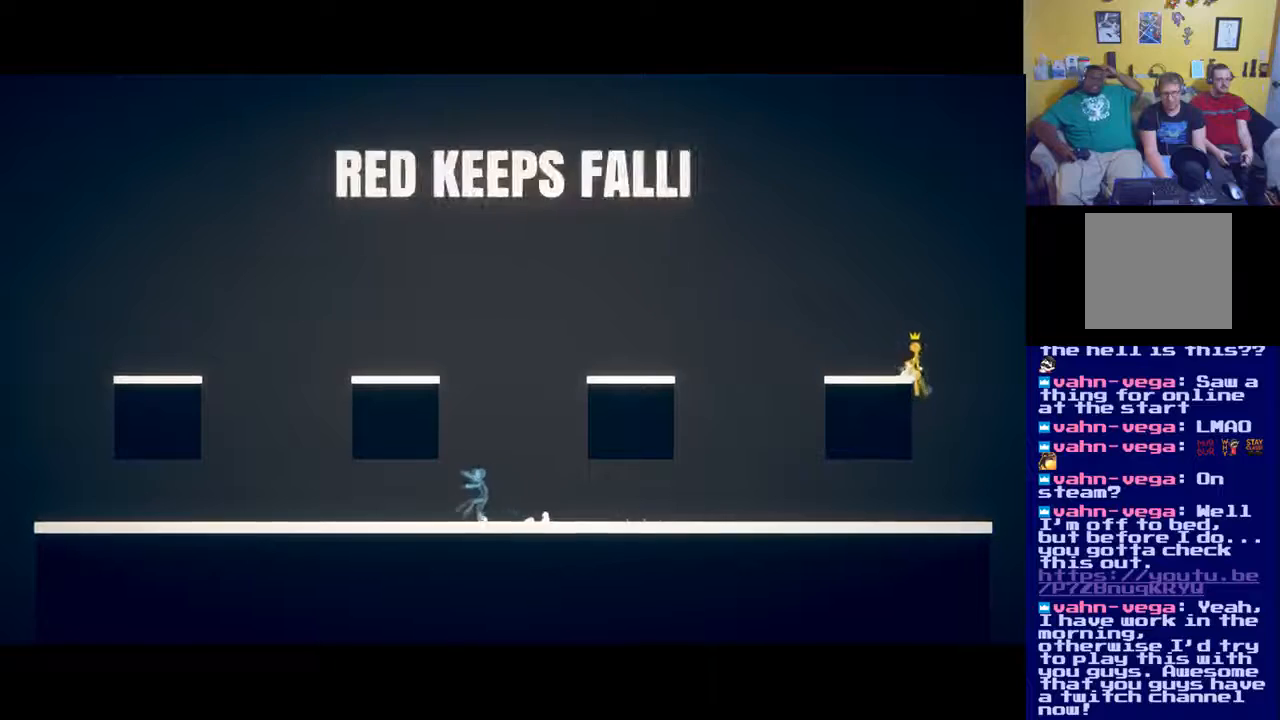
Gameplay with a controller (Xbox layout); each line is a JSON object with the inputs held at the frame after it. "events" lists button and stick changes between this image and that frame as [ms after this image, input, new state], when the widget could be followed in between.
{"buttons": [], "left_stick": "center", "right_stick": "center", "events": []}
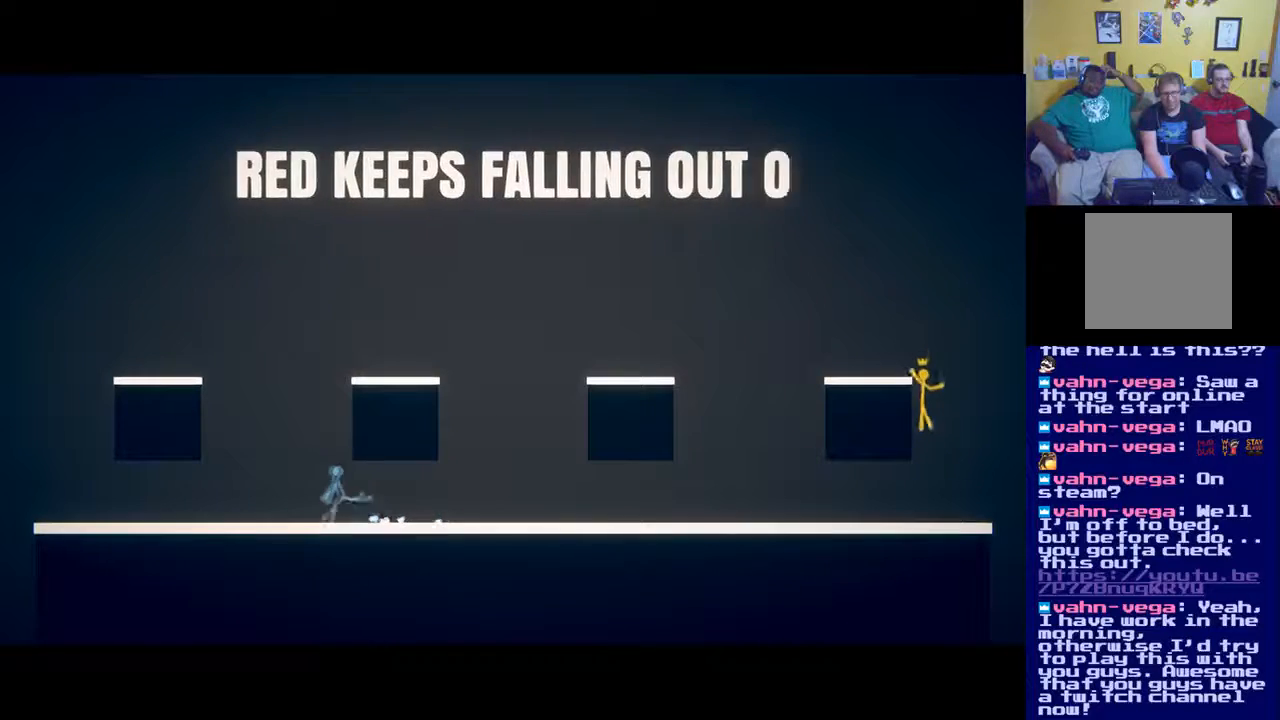
{"buttons": [], "left_stick": "center", "right_stick": "center", "events": []}
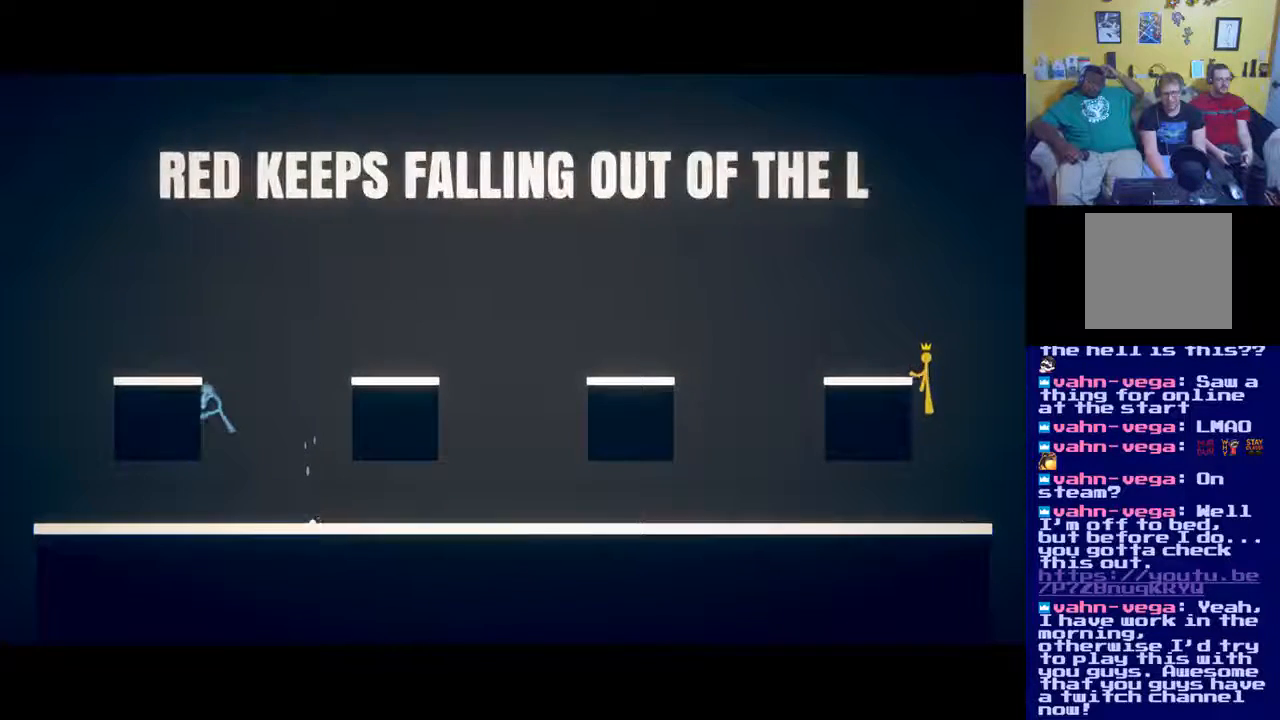
{"buttons": [], "left_stick": "center", "right_stick": "center", "events": []}
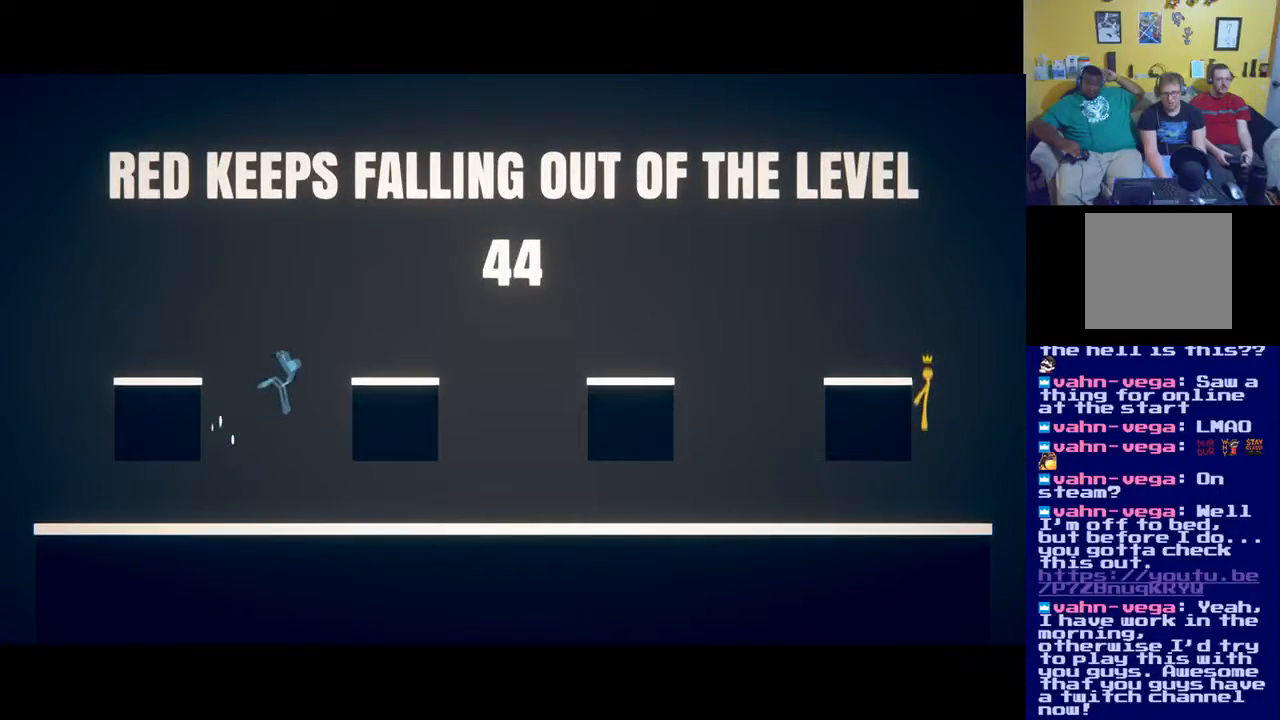
{"buttons": [], "left_stick": "center", "right_stick": "center", "events": []}
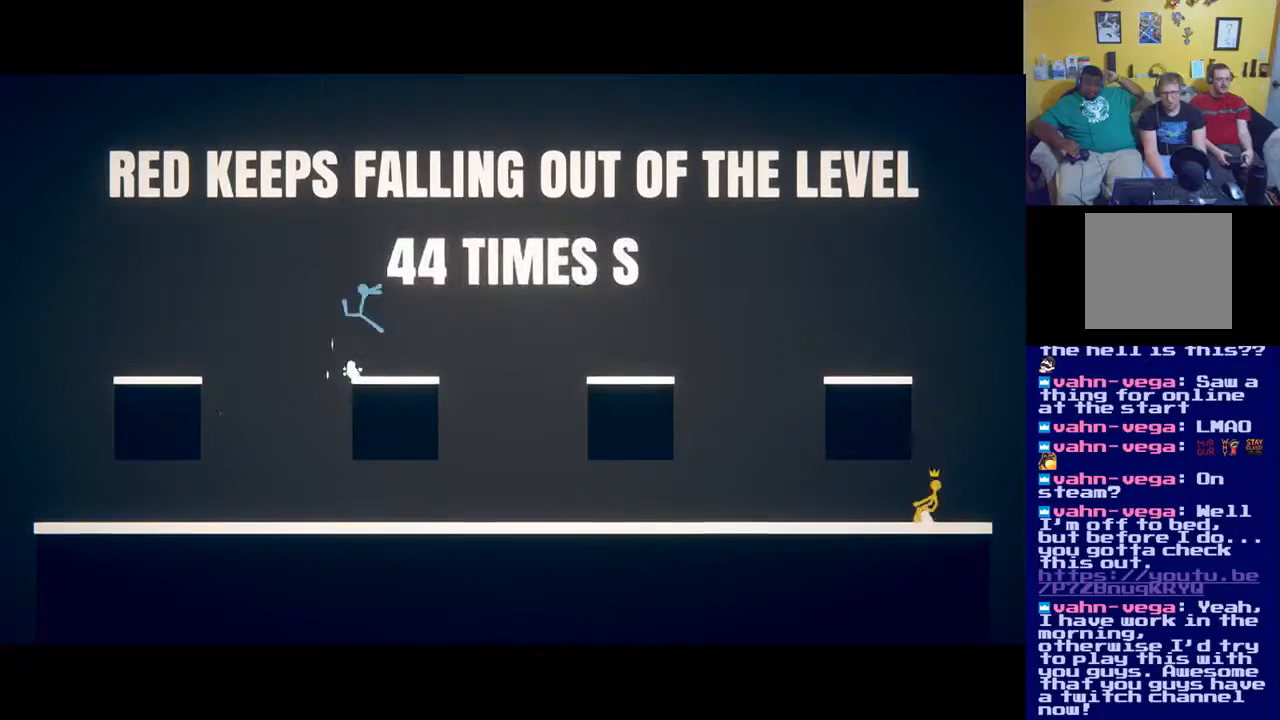
{"buttons": [], "left_stick": "left", "right_stick": "center", "events": [[17, "A", "down"], [334, "left_stick", "left"], [467, "A", "up"]]}
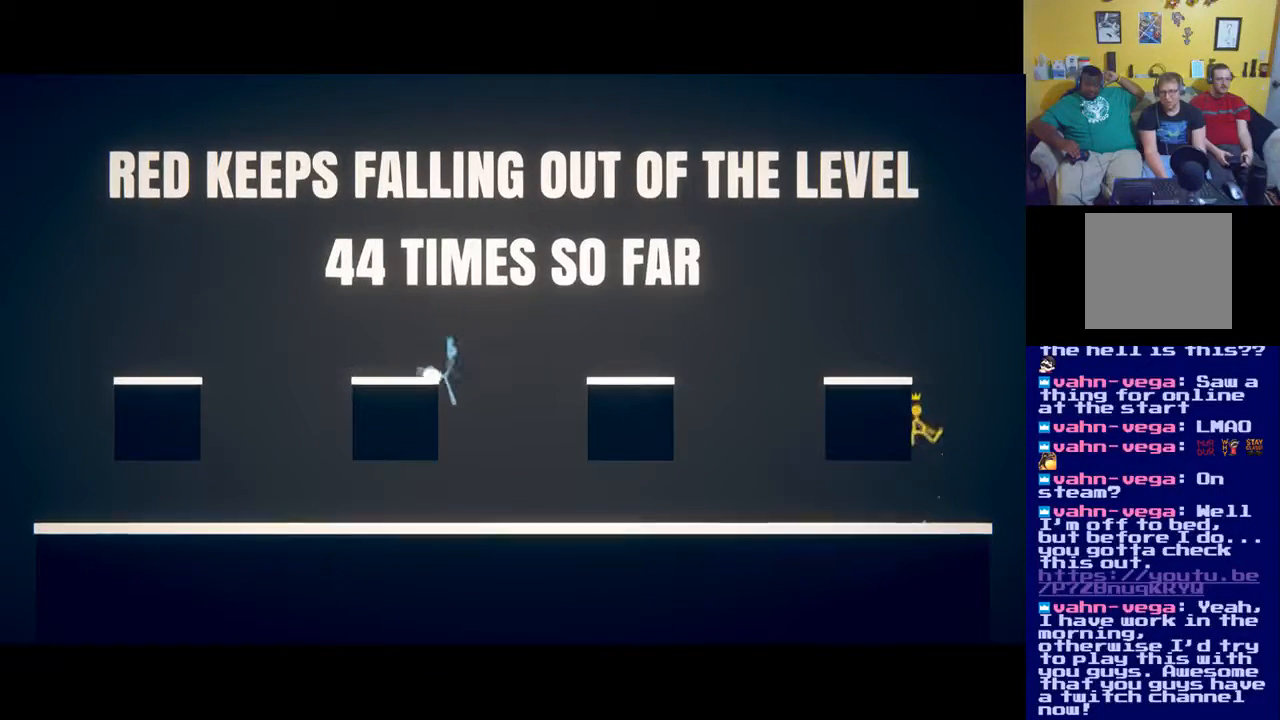
{"buttons": ["A"], "left_stick": "left", "right_stick": "center", "events": [[50, "A", "down"]]}
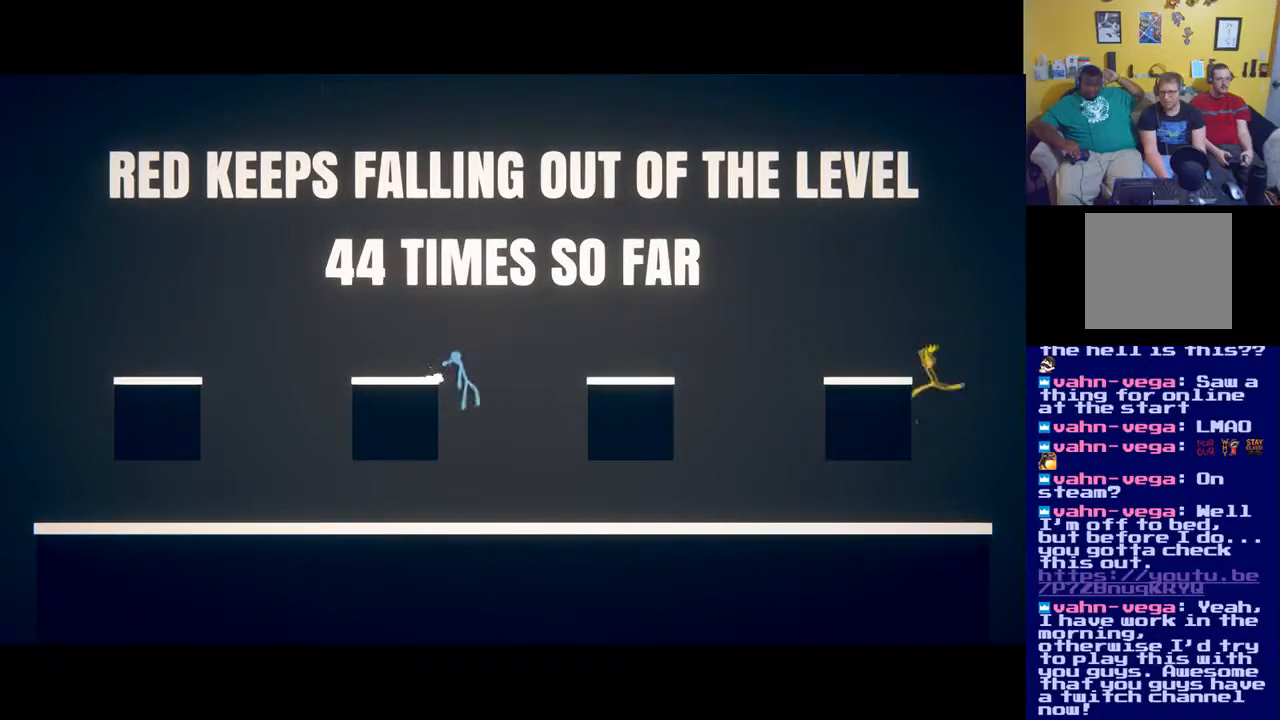
{"buttons": [], "left_stick": "left", "right_stick": "center", "events": [[167, "A", "up"]]}
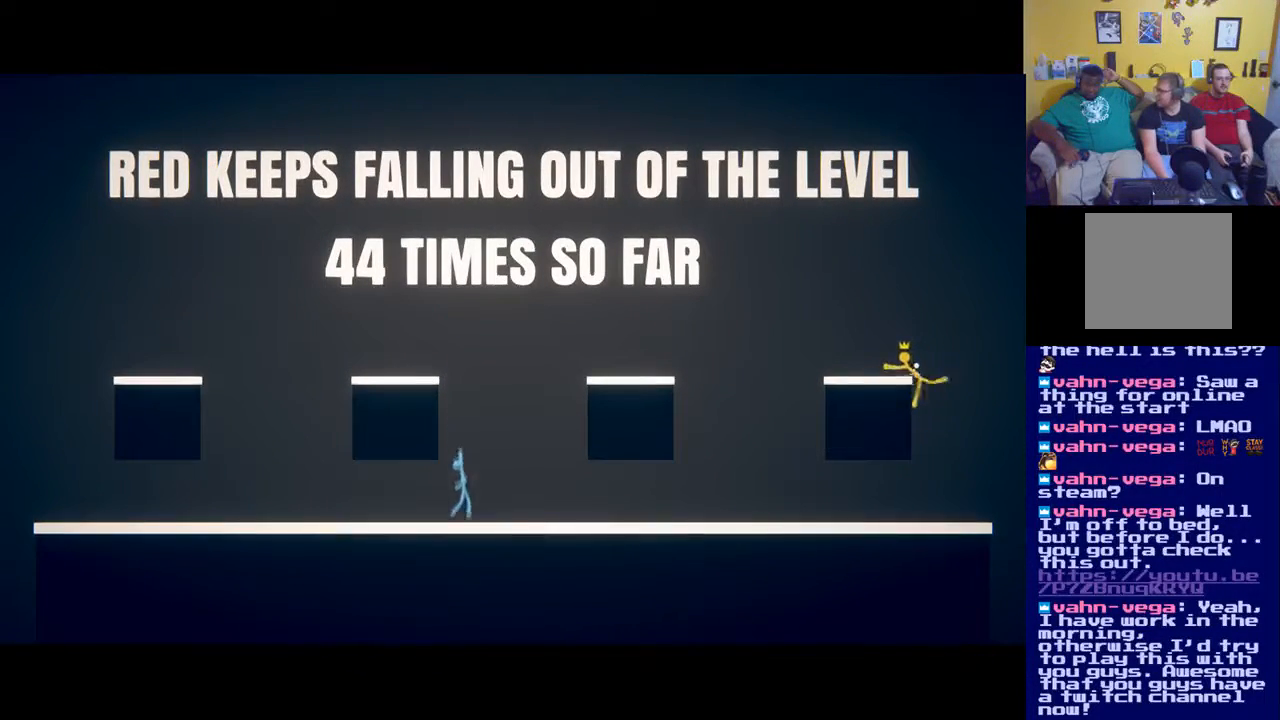
{"buttons": [], "left_stick": "left", "right_stick": "center", "events": []}
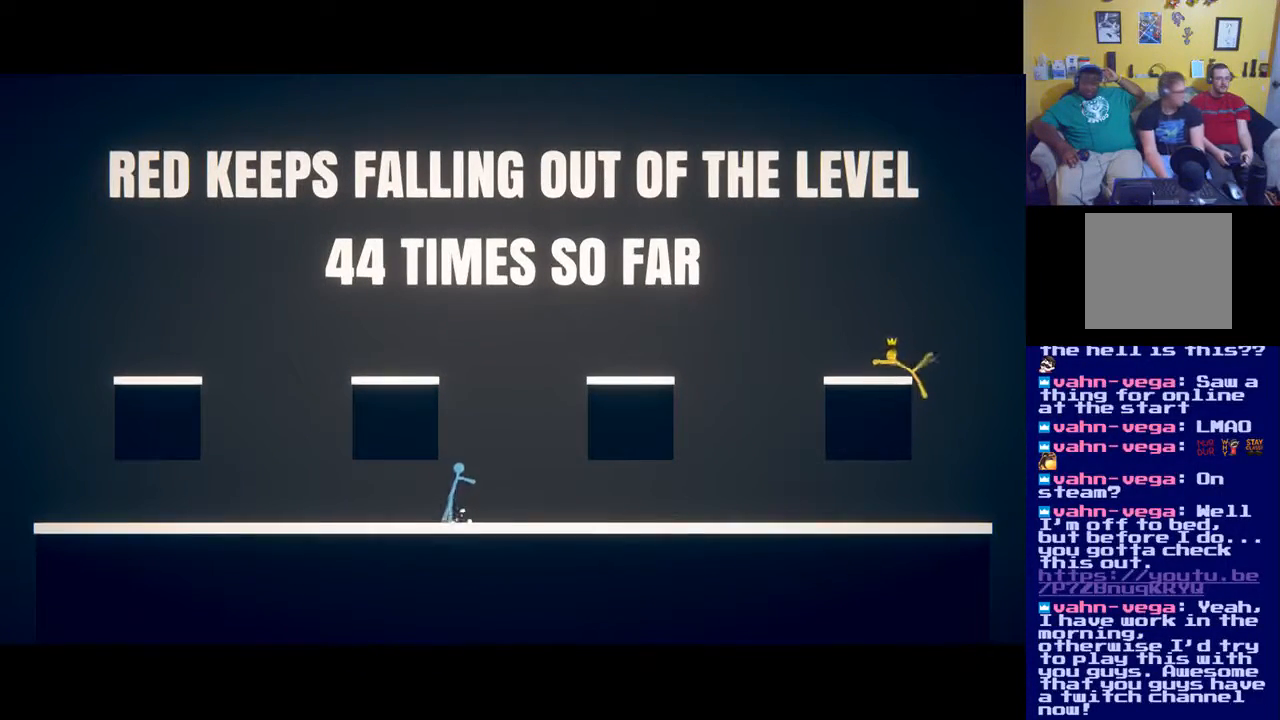
{"buttons": [], "left_stick": "left", "right_stick": "center", "events": [[150, "left_stick", "center"], [500, "left_stick", "left"]]}
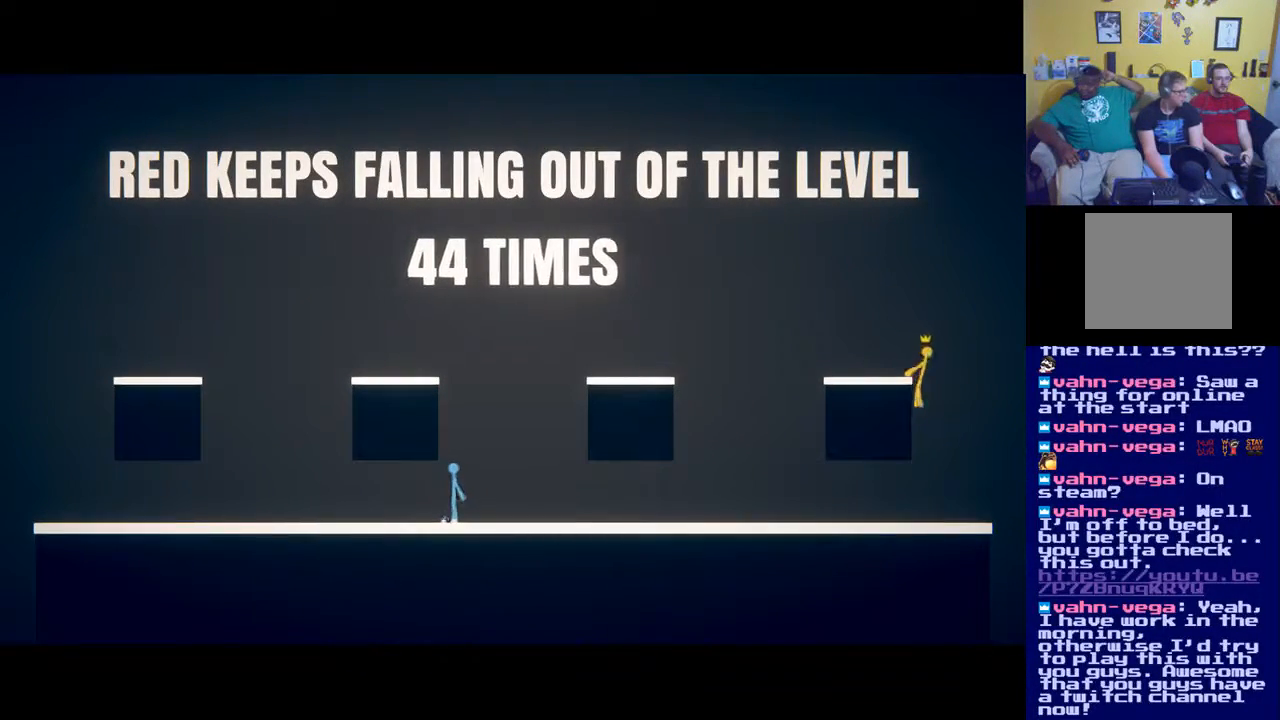
{"buttons": [], "left_stick": "left", "right_stick": "center", "events": []}
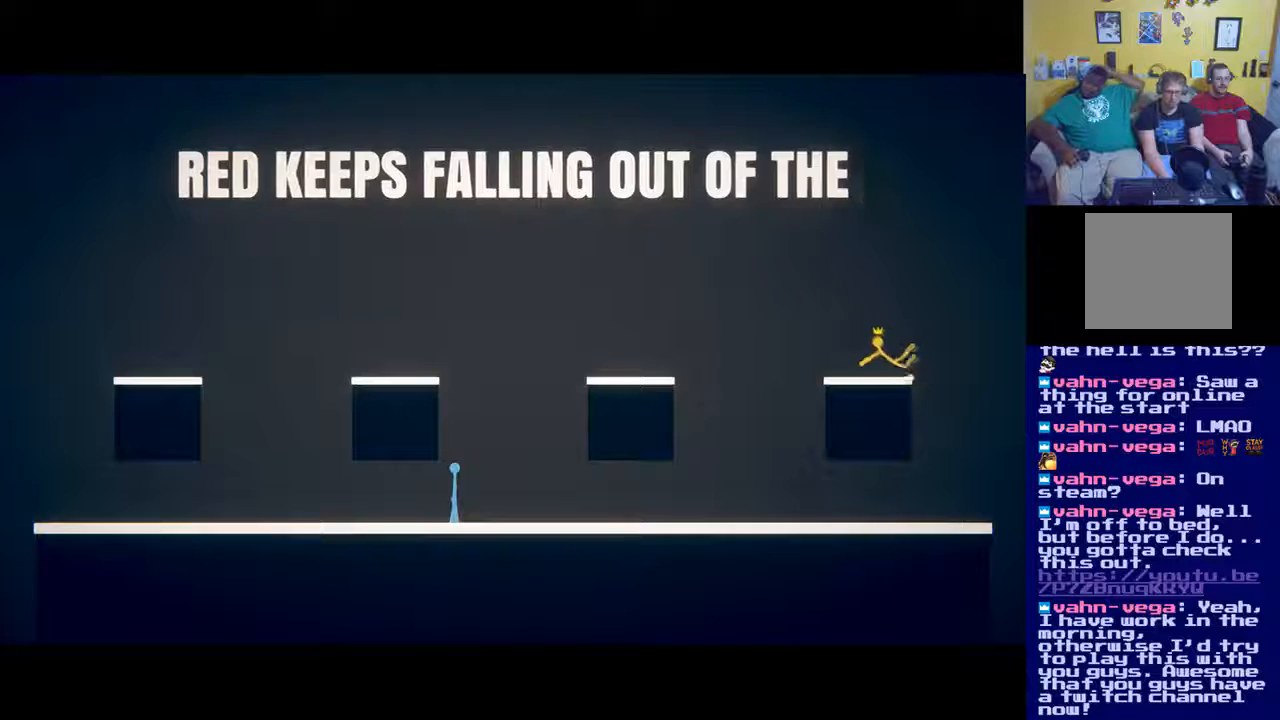
{"buttons": [], "left_stick": "center", "right_stick": "center", "events": [[167, "left_stick", "center"]]}
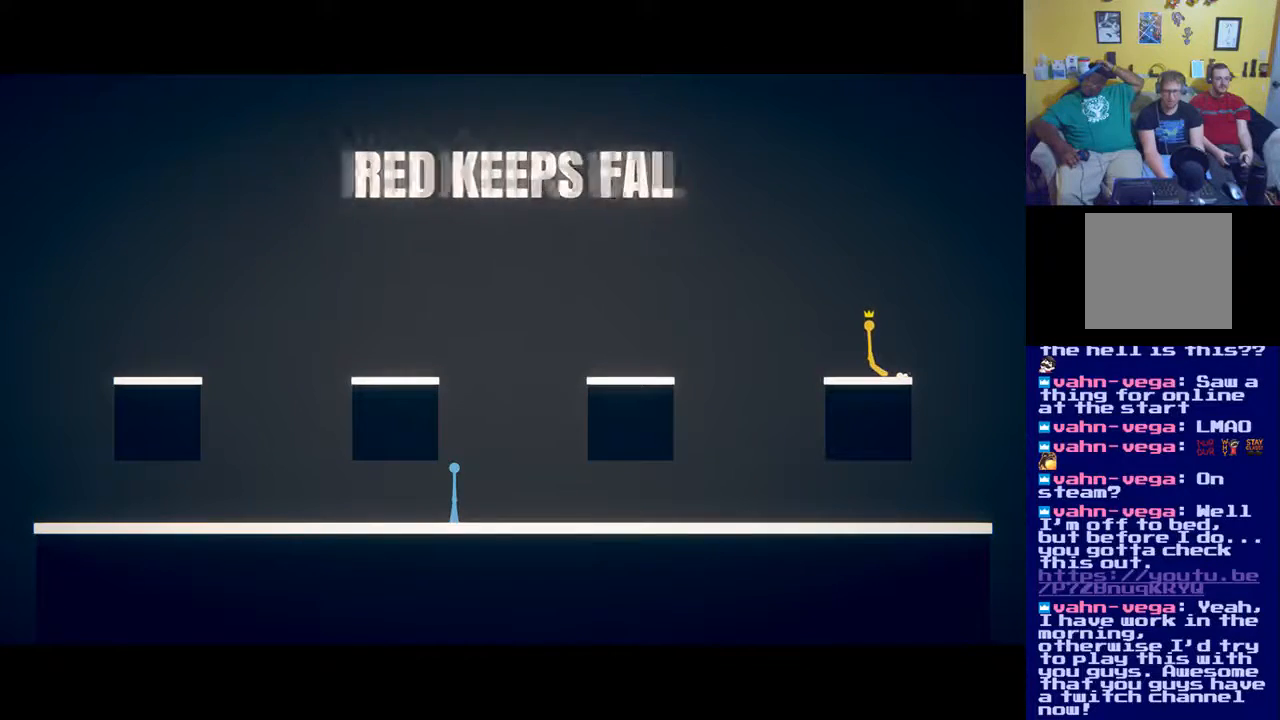
{"buttons": [], "left_stick": "center", "right_stick": "center", "events": []}
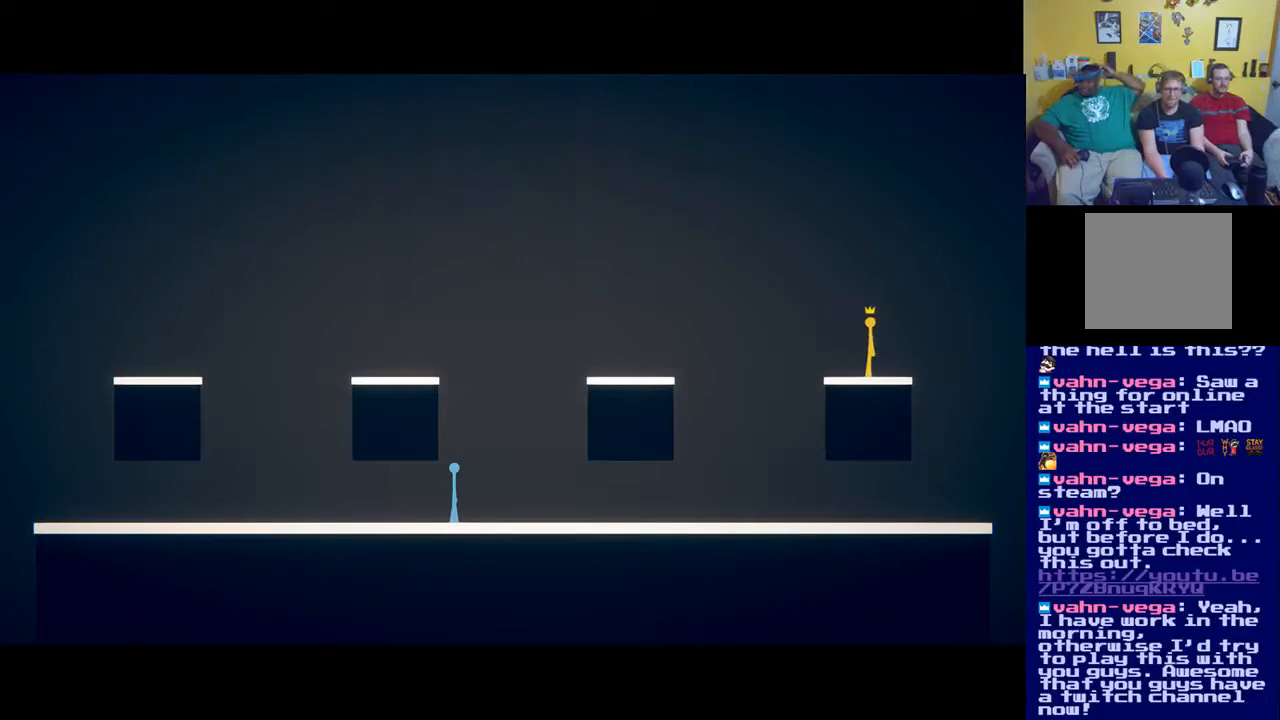
{"buttons": [], "left_stick": "down", "right_stick": "center", "events": [[50, "left_stick", "down"]]}
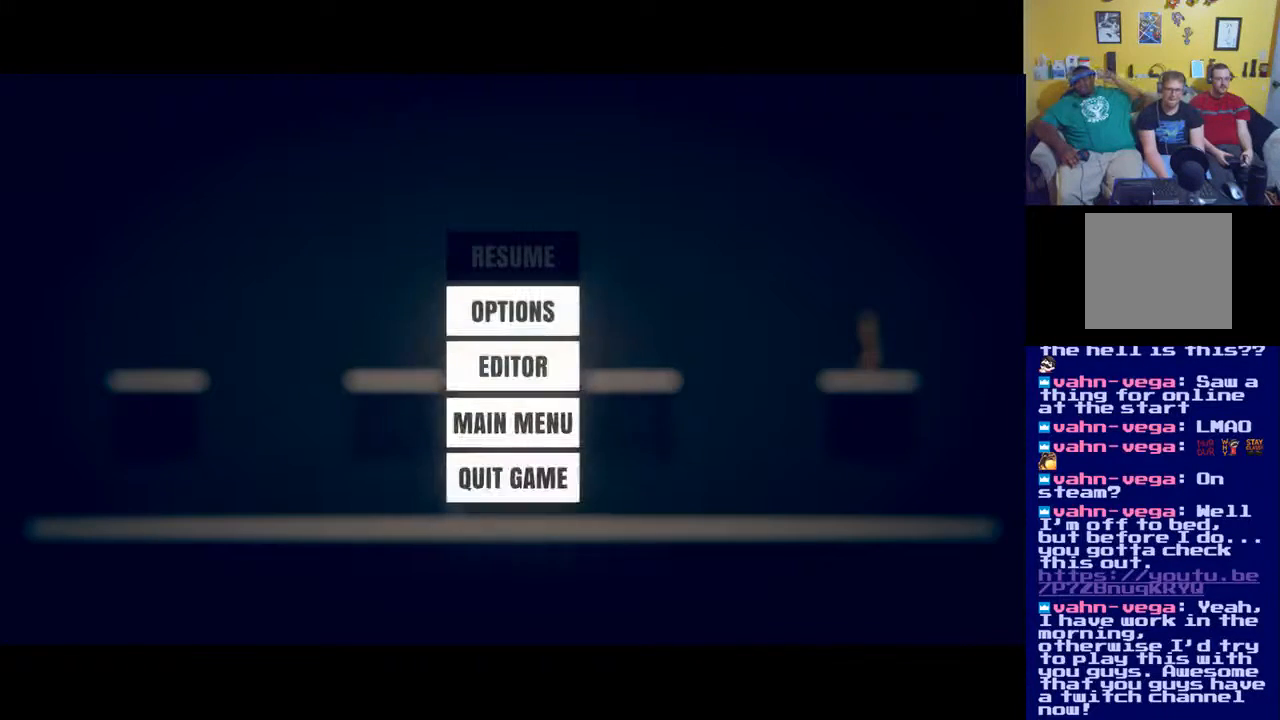
{"buttons": [], "left_stick": "center", "right_stick": "center", "events": [[367, "left_stick", "center"]]}